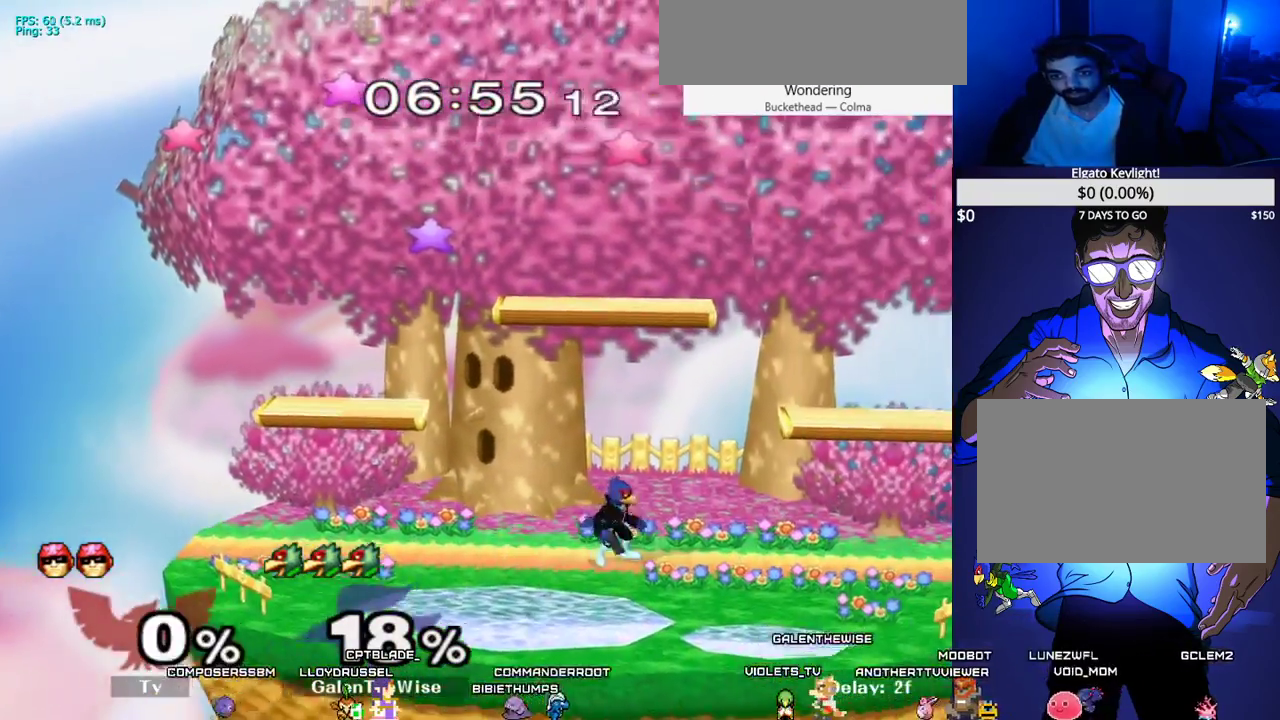
Gameplay with a controller (arcade stick); each line is a JSON object with the inputs held at the frame after it. "events" lists button and stick changes between this image and that frame as [ms after this image, input, new state], when the widget could be followed in between. Not read: L3 R3.
{"buttons": [], "events": []}
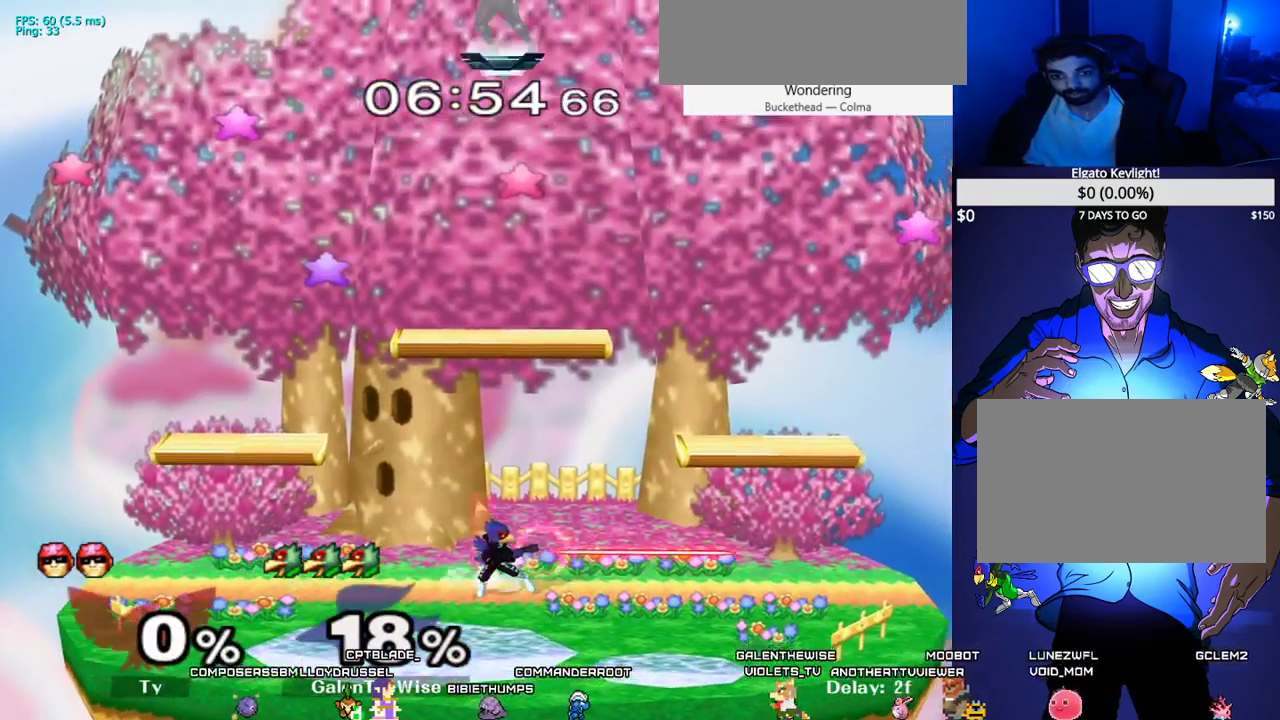
{"buttons": ["DPAD_RIGHT"], "events": [[400, "DPAD_RIGHT", "down"]]}
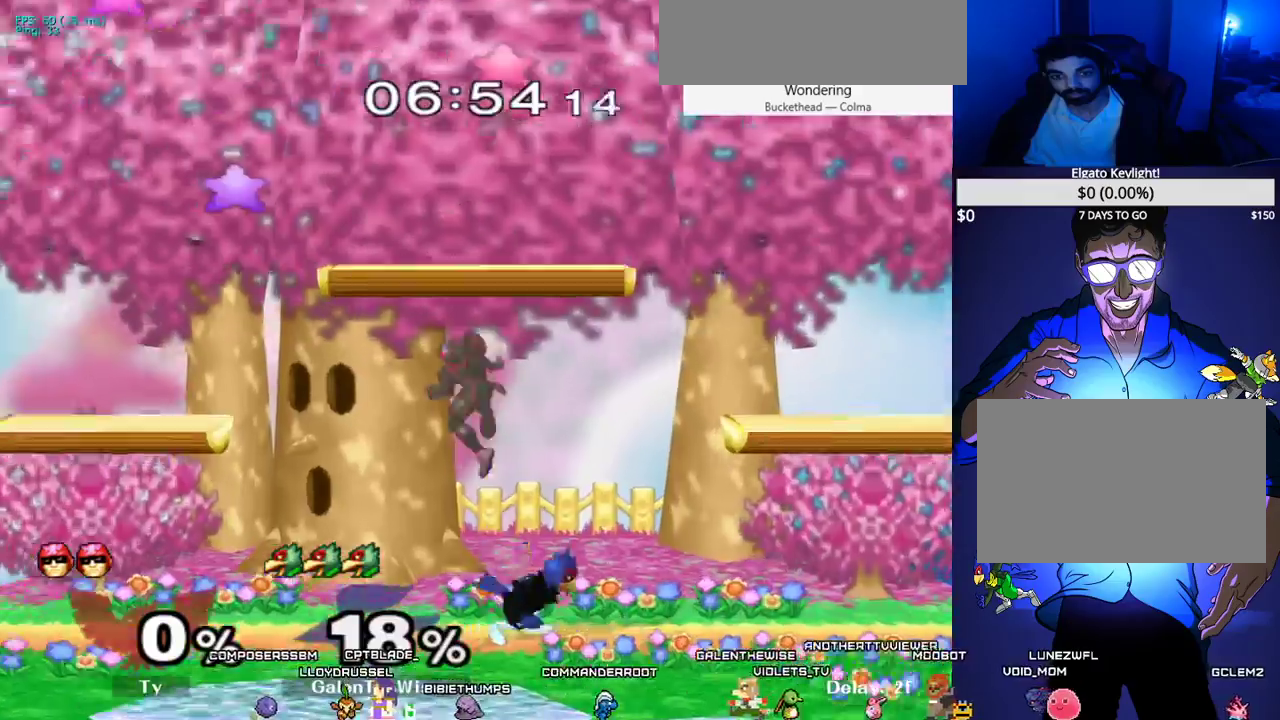
{"buttons": ["X", "DPAD_DOWN", "DPAD_LEFT"], "events": [[50, "DPAD_RIGHT", "up"], [67, "X", "down"], [150, "X", "up"], [167, "DPAD_LEFT", "down"], [233, "X", "down"], [433, "DPAD_DOWN", "down"]]}
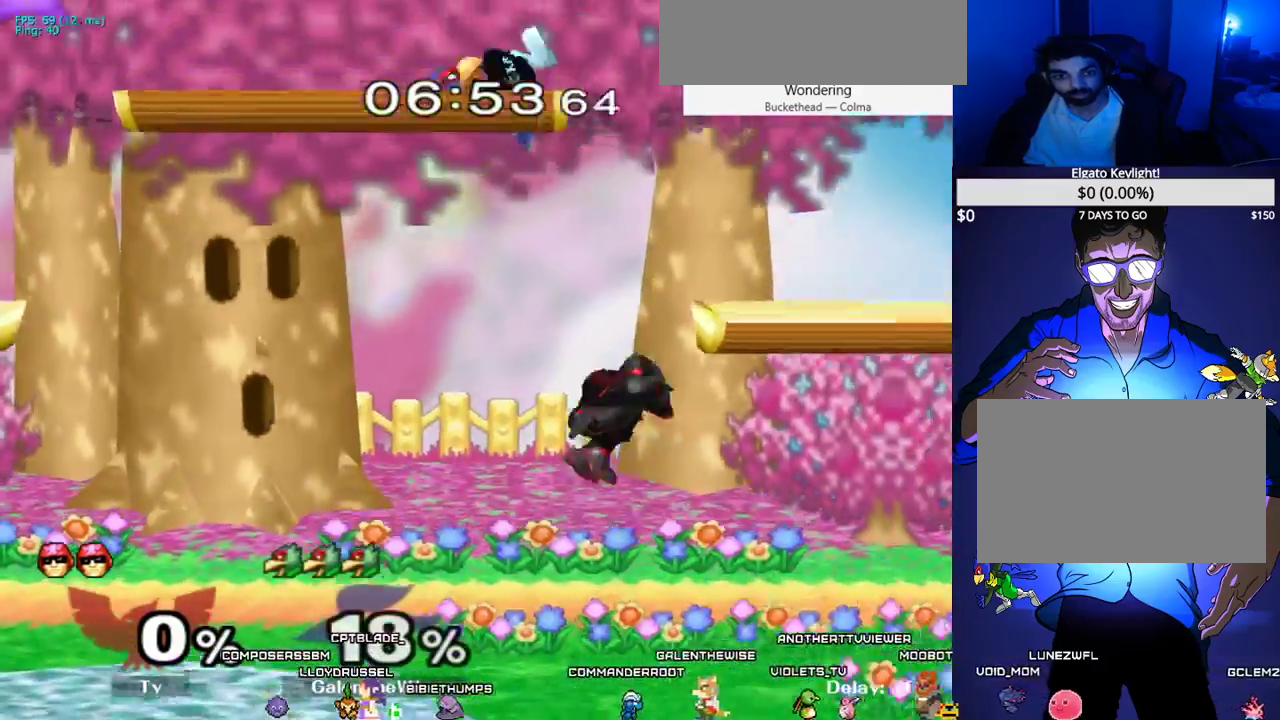
{"buttons": ["DPAD_RIGHT"], "events": [[17, "R1", "down"], [100, "R1", "up"], [100, "X", "up"], [117, "DPAD_DOWN", "up"], [117, "DPAD_LEFT", "up"], [217, "DPAD_RIGHT", "down"], [283, "X", "down"], [317, "X", "up"]]}
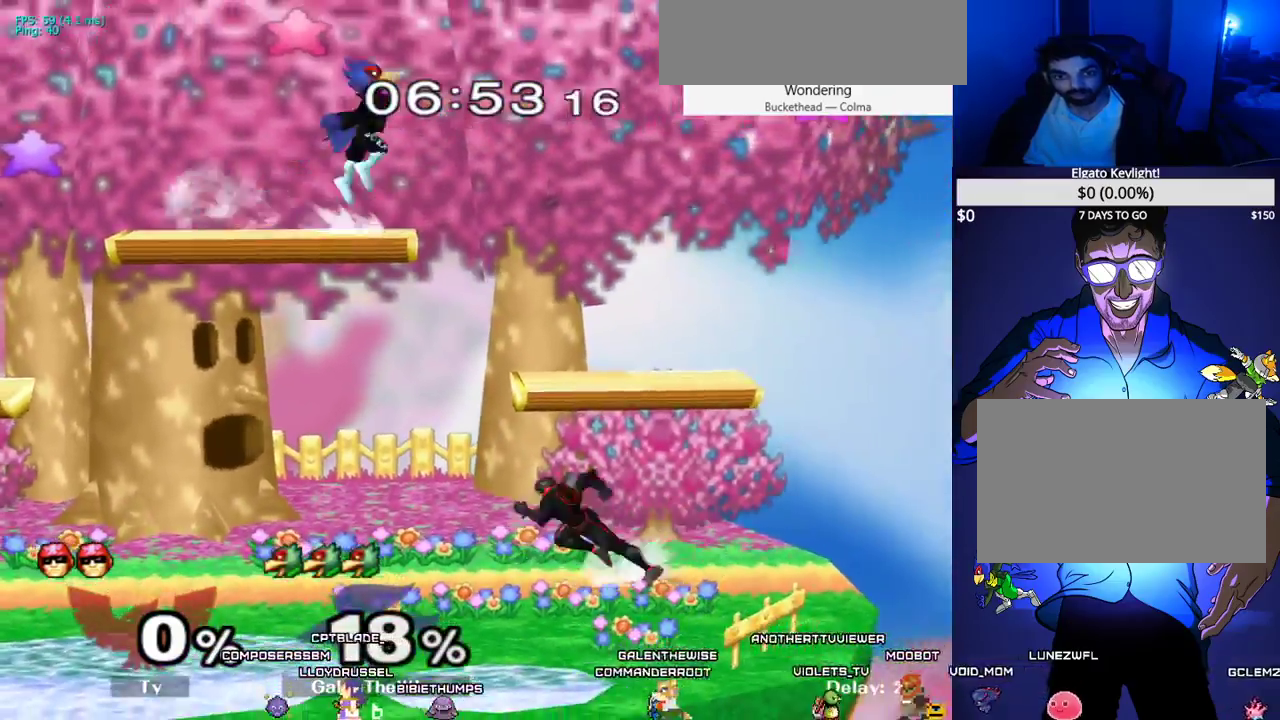
{"buttons": [], "events": [[100, "DPAD_DOWN", "down"], [367, "DPAD_RIGHT", "up"], [400, "DPAD_DOWN", "up"]]}
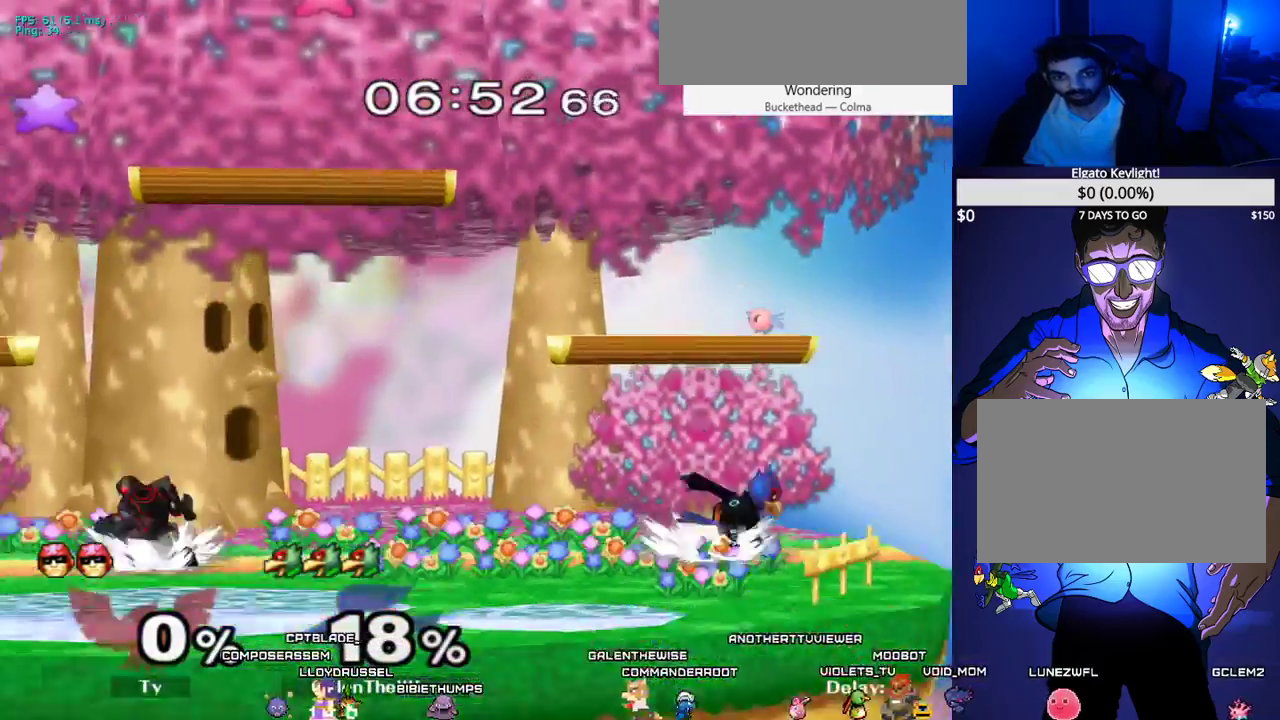
{"buttons": ["DPAD_DOWN"], "events": [[17, "DPAD_LEFT", "down"], [33, "X", "down"], [100, "X", "up"], [117, "DPAD_LEFT", "up"], [150, "B", "down"], [233, "DPAD_RIGHT", "down"], [333, "B", "up"], [367, "DPAD_DOWN", "down"], [400, "DPAD_RIGHT", "up"]]}
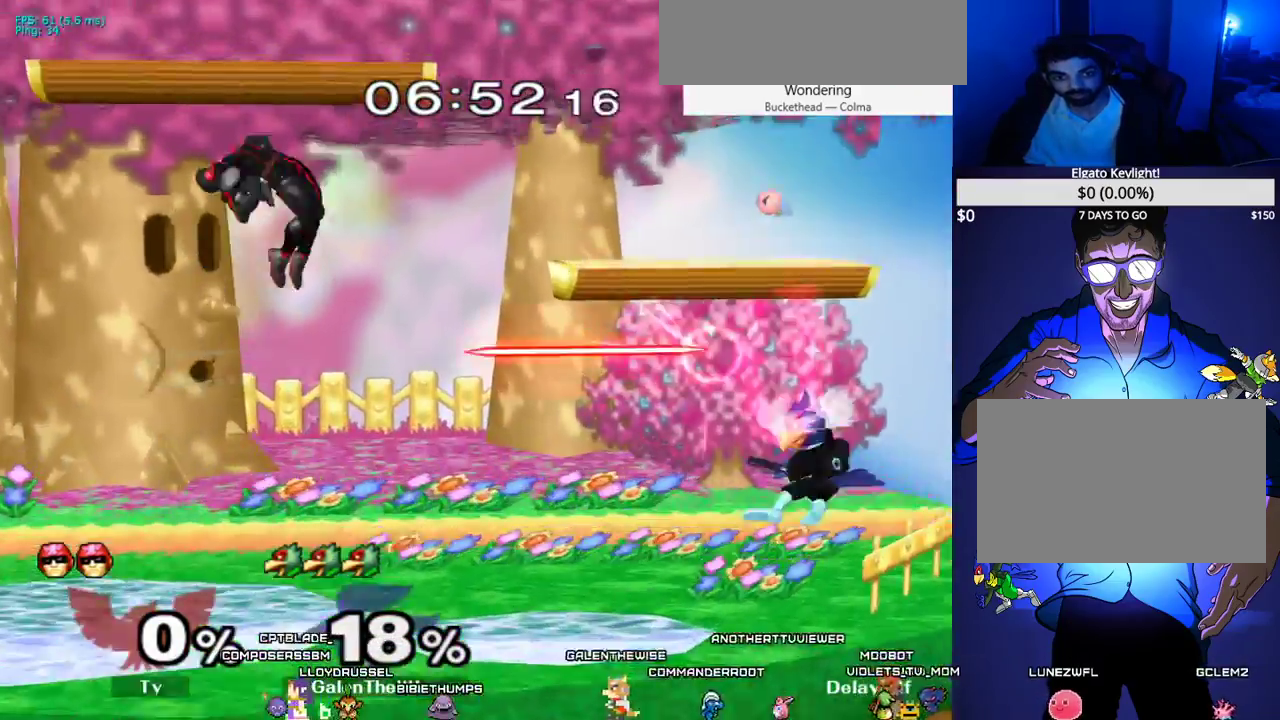
{"buttons": ["DPAD_DOWN"], "events": [[117, "DPAD_DOWN", "up"], [133, "X", "down"], [167, "X", "up"], [250, "B", "down"], [433, "DPAD_DOWN", "down"], [467, "B", "up"]]}
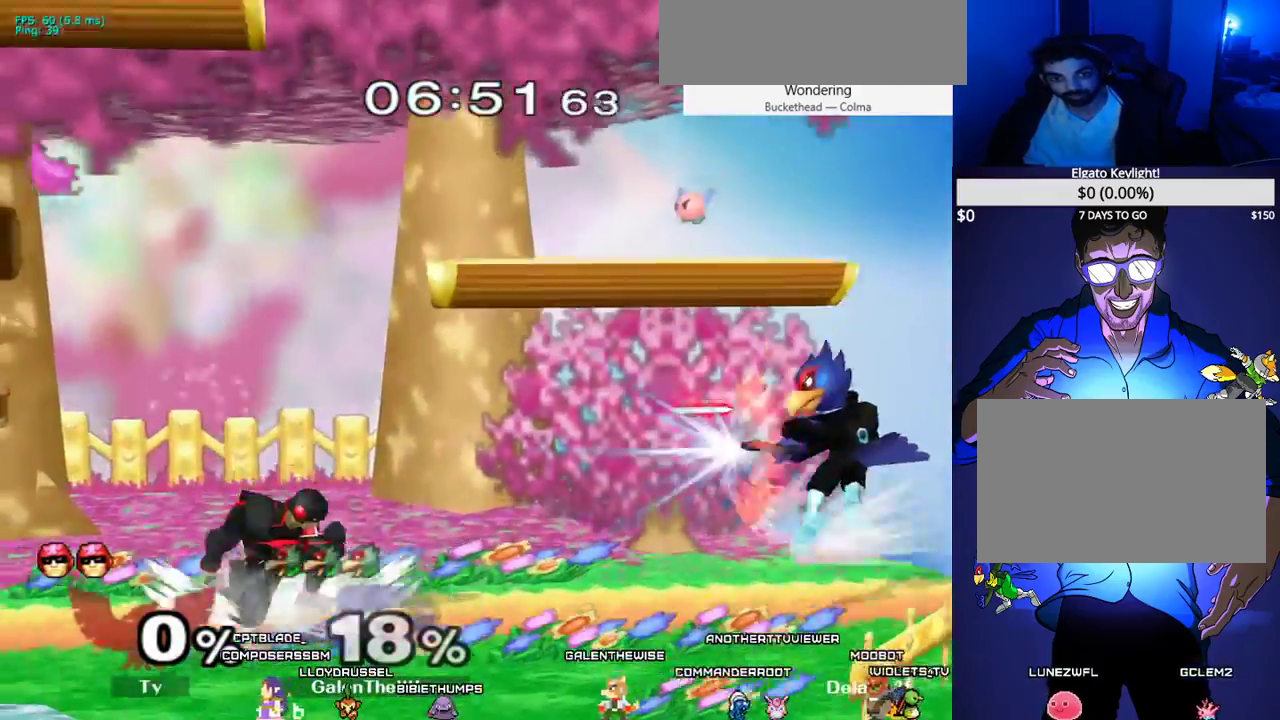
{"buttons": ["DPAD_DOWN", "DPAD_LEFT"], "events": [[17, "DPAD_DOWN", "up"], [67, "DPAD_LEFT", "down"], [100, "X", "down"], [167, "X", "up"], [200, "DPAD_LEFT", "up"], [217, "B", "down"], [367, "DPAD_LEFT", "down"], [433, "B", "up"], [483, "DPAD_DOWN", "down"]]}
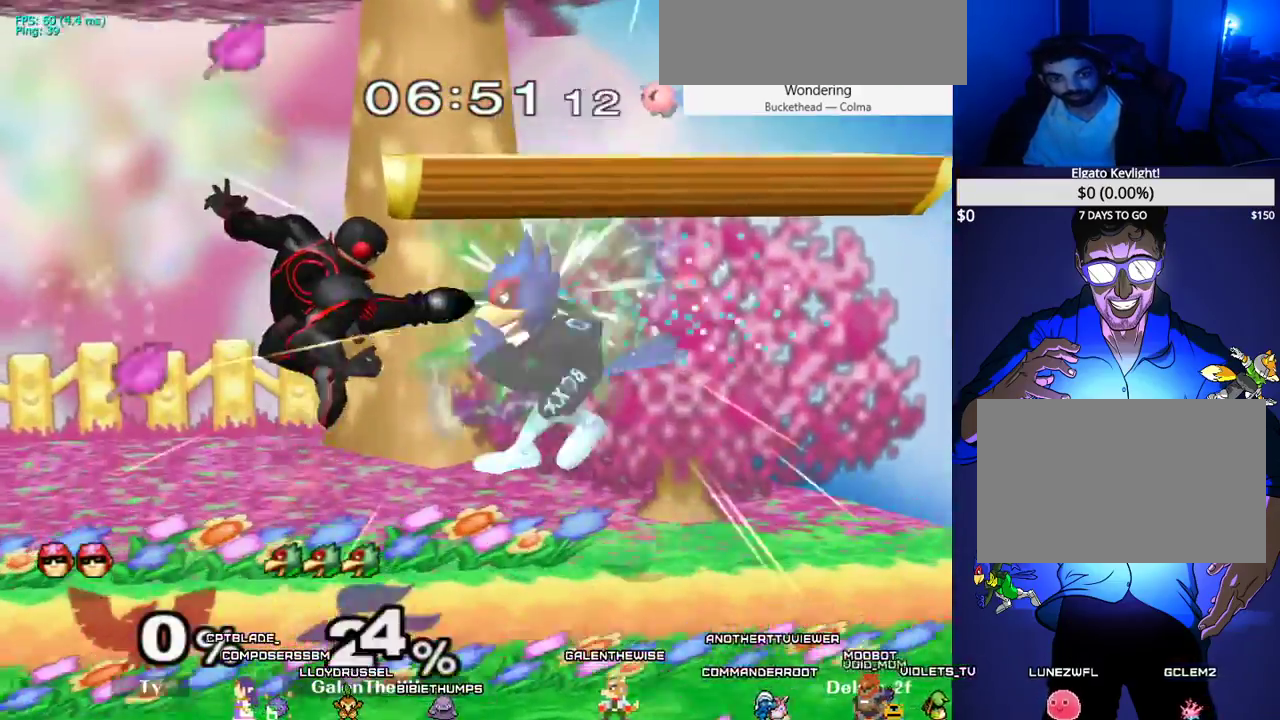
{"buttons": ["DPAD_DOWN"], "events": [[17, "DPAD_DOWN", "up"], [167, "DPAD_DOWN", "down"], [183, "DPAD_LEFT", "up"]]}
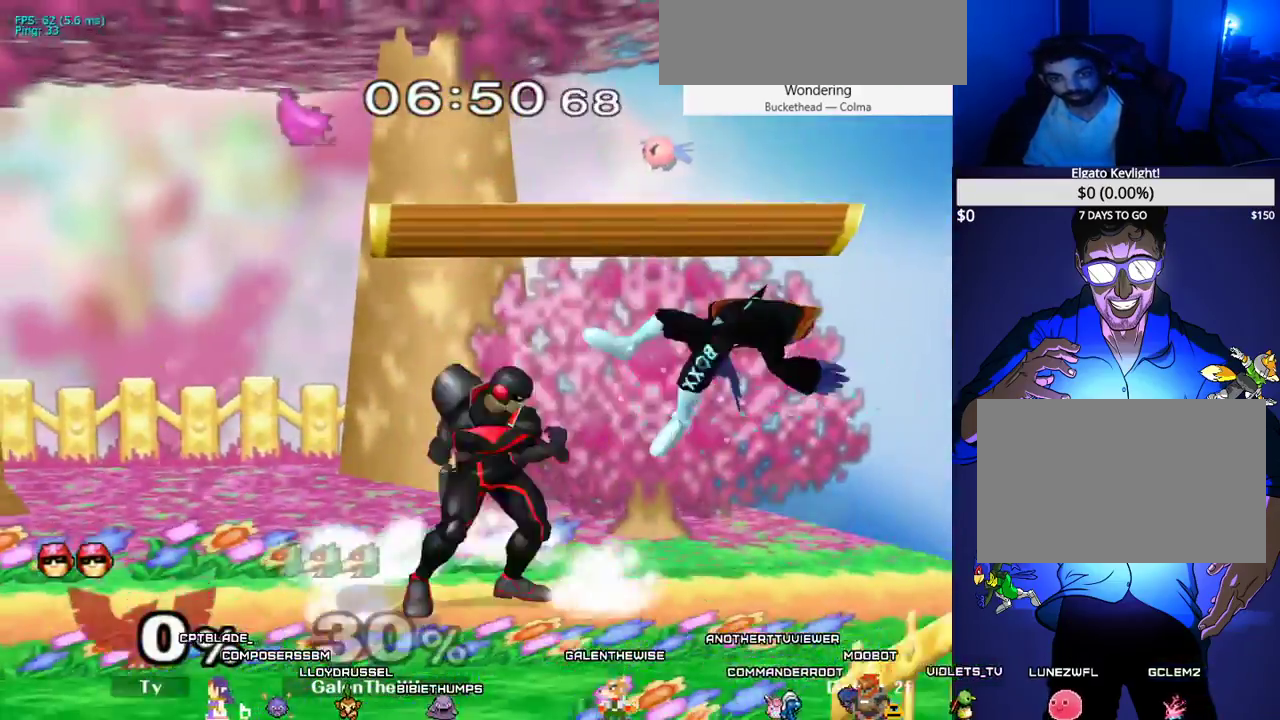
{"buttons": ["L1", "DPAD_LEFT"], "events": [[33, "DPAD_DOWN", "up"], [50, "L1", "down"], [117, "DPAD_LEFT", "down"]]}
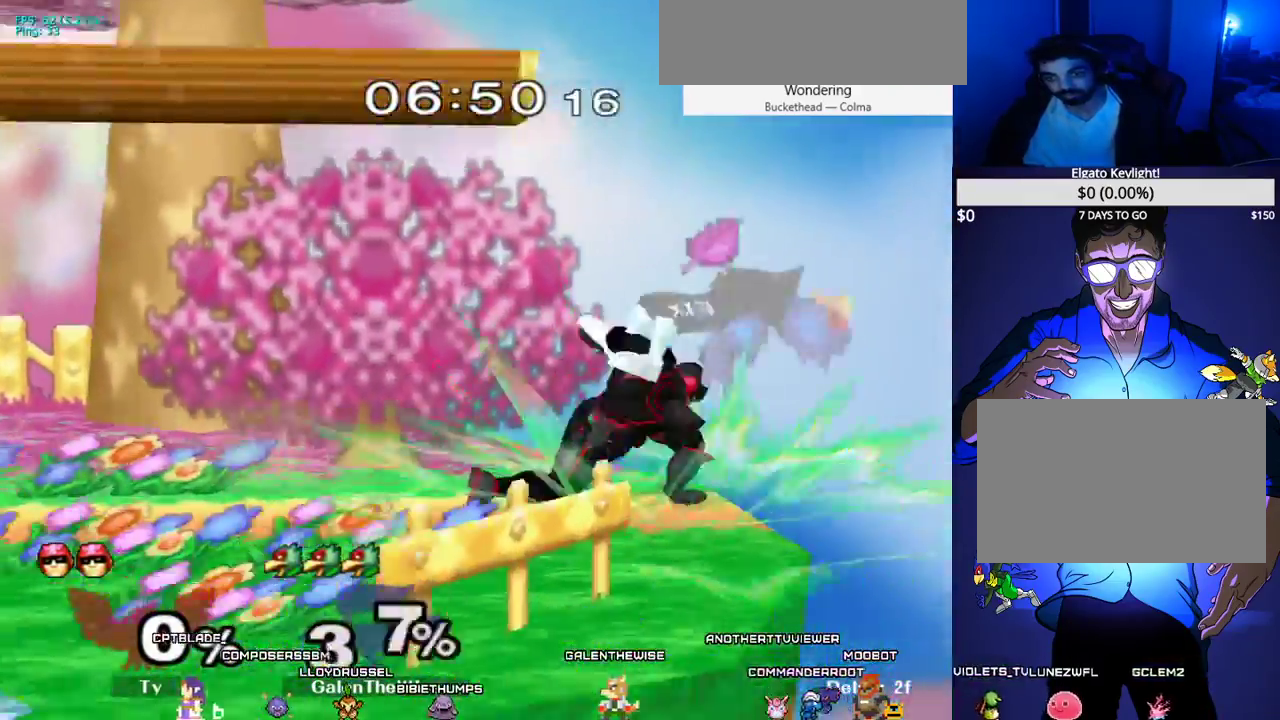
{"buttons": ["DPAD_DOWN", "DPAD_LEFT"], "events": [[117, "L1", "up"], [150, "DPAD_LEFT", "up"], [283, "DPAD_DOWN", "down"], [300, "DPAD_LEFT", "down"], [367, "DPAD_DOWN", "up"], [367, "DPAD_LEFT", "up"], [433, "DPAD_DOWN", "down"], [450, "DPAD_LEFT", "down"]]}
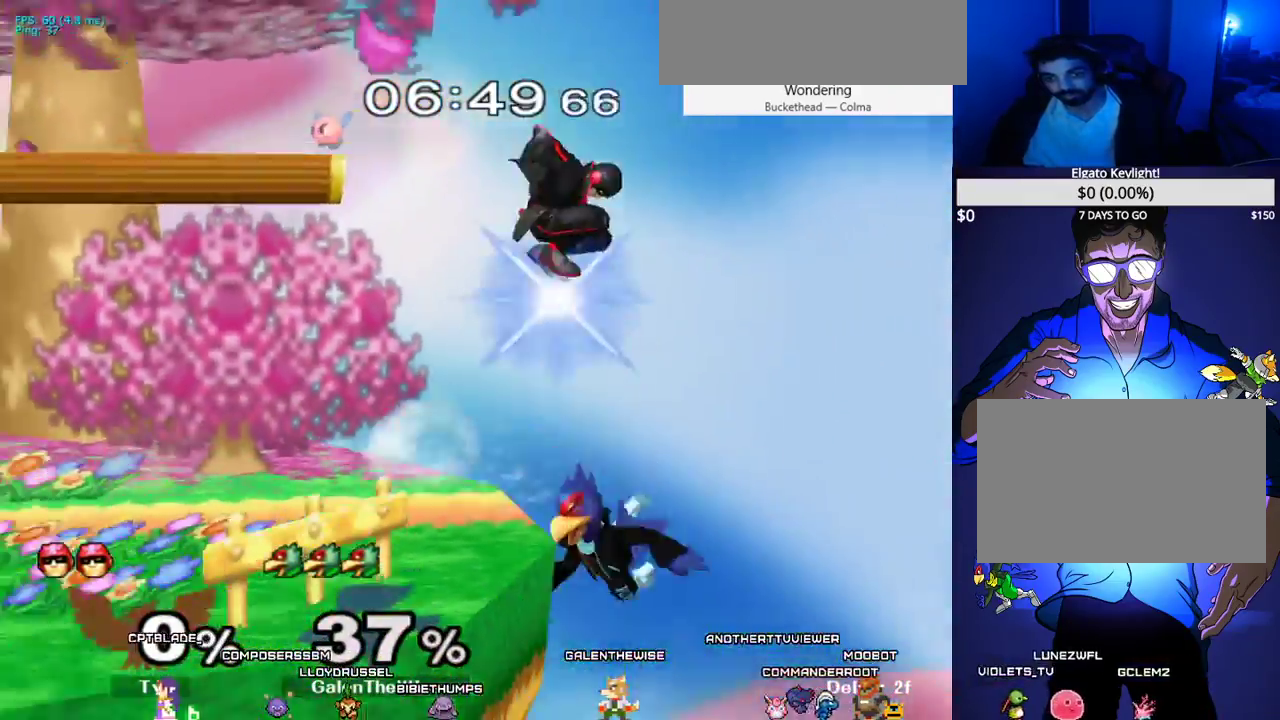
{"buttons": ["X", "DPAD_LEFT"], "events": [[167, "B", "down"], [217, "DPAD_LEFT", "up"], [267, "DPAD_LEFT", "down"], [317, "DPAD_DOWN", "up"], [333, "B", "up"], [333, "X", "down"]]}
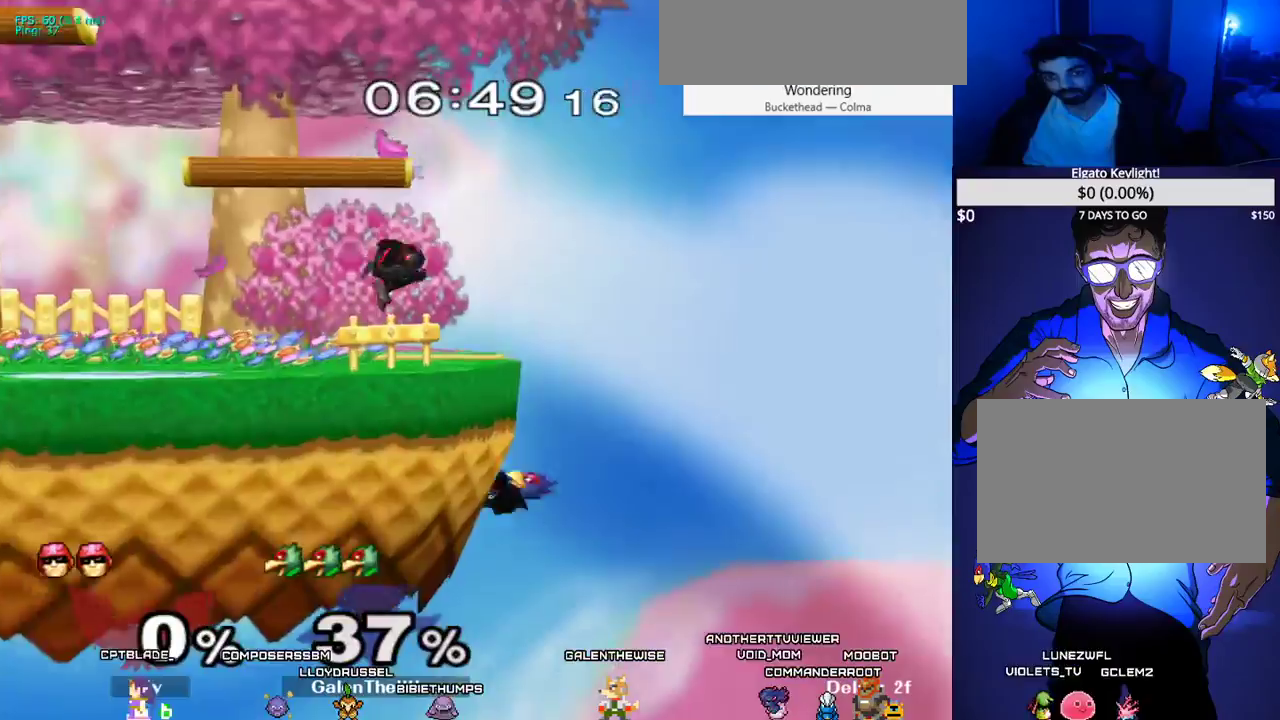
{"buttons": ["DPAD_LEFT"], "events": [[100, "DPAD_LEFT", "up"], [133, "DPAD_RIGHT", "down"], [133, "X", "up"], [200, "DPAD_LEFT", "down"], [200, "DPAD_RIGHT", "up"], [283, "B", "down"], [367, "B", "up"]]}
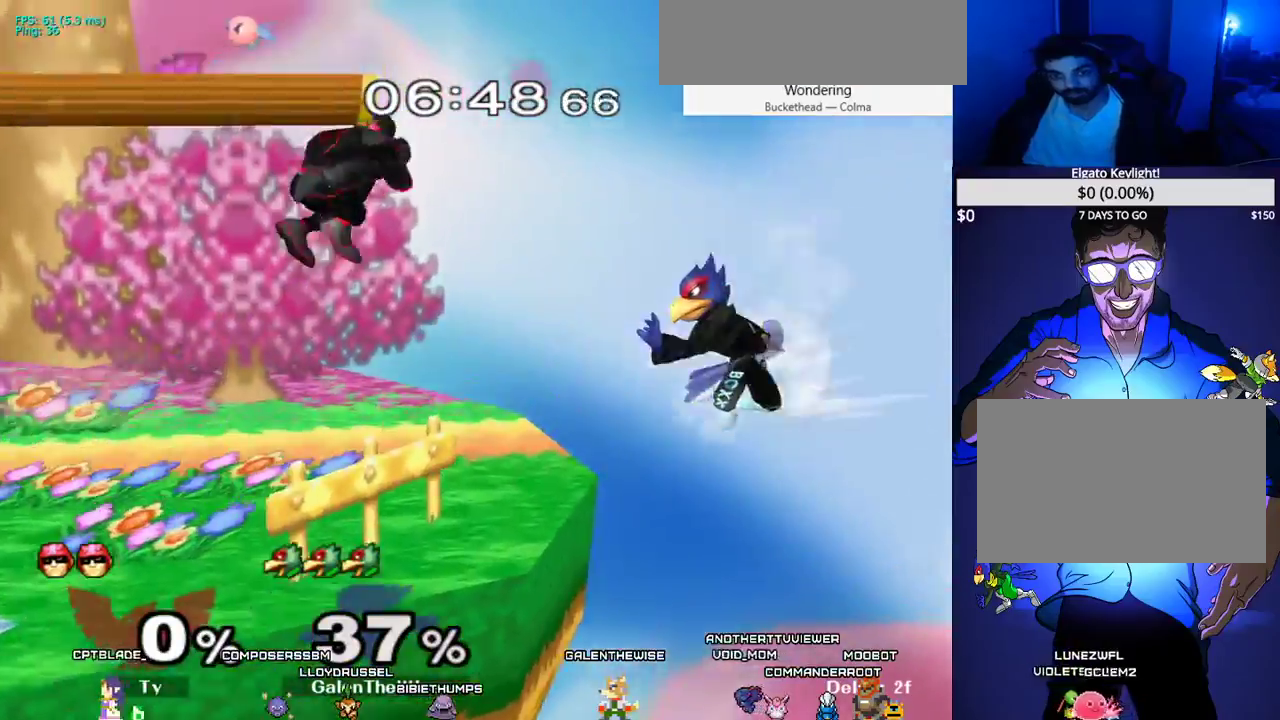
{"buttons": [], "events": [[117, "DPAD_LEFT", "up"], [150, "DPAD_RIGHT", "down"], [167, "DPAD_DOWN", "down"], [233, "DPAD_LEFT", "down"], [233, "DPAD_RIGHT", "up"], [333, "DPAD_DOWN", "up"], [350, "DPAD_LEFT", "up"]]}
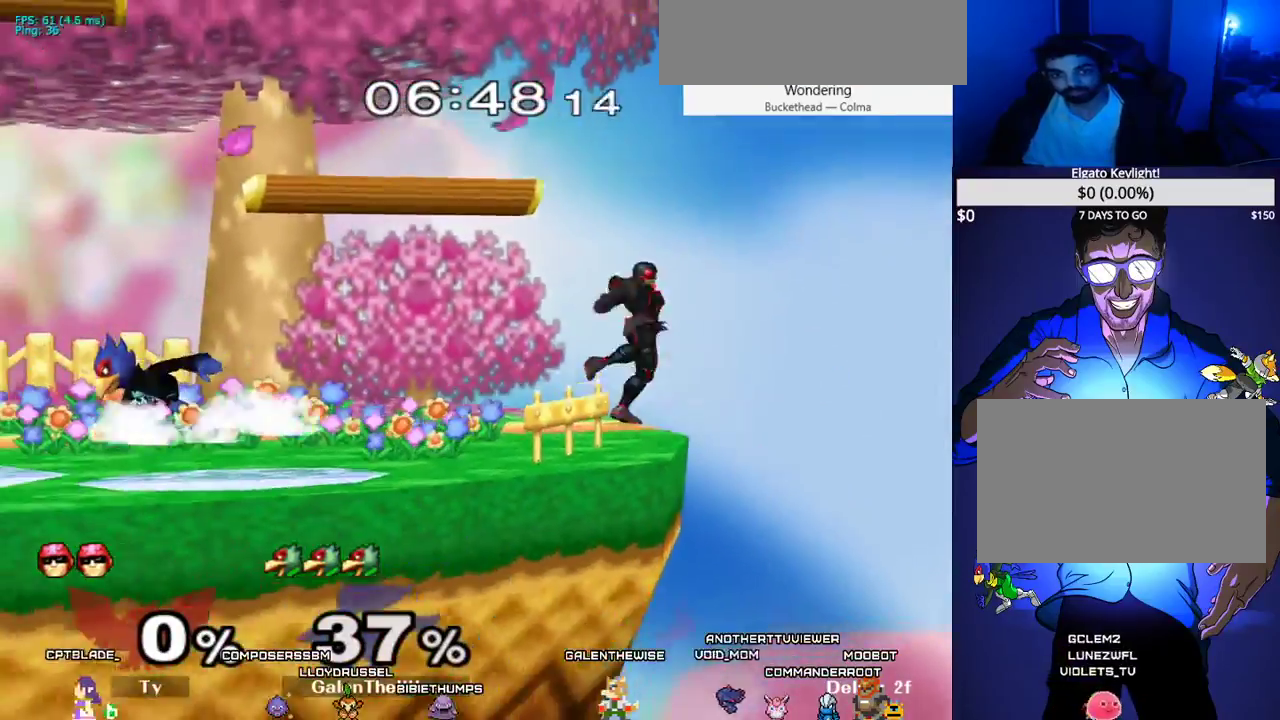
{"buttons": ["DPAD_RIGHT"], "events": [[100, "L1", "down"], [283, "X", "down"], [350, "DPAD_RIGHT", "down"], [350, "L1", "up"], [350, "X", "up"], [383, "C_RIGHT", "down"], [500, "C_RIGHT", "up"]]}
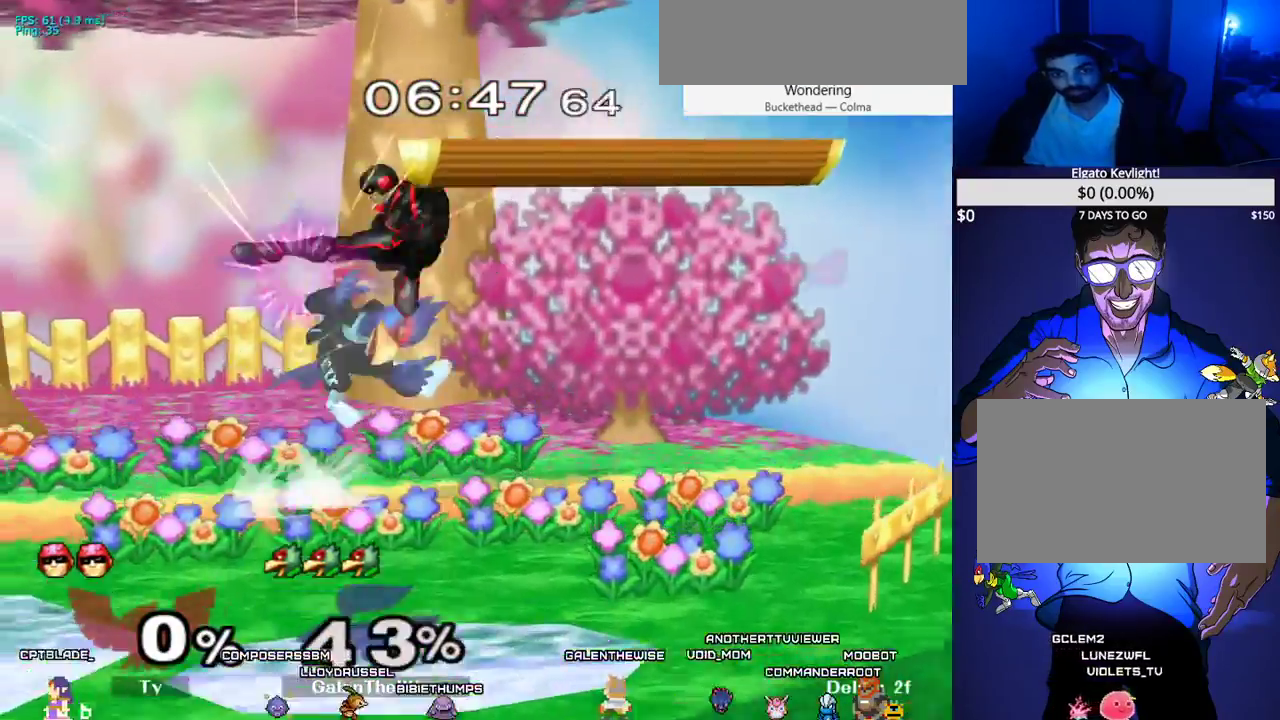
{"buttons": ["X"], "events": [[317, "DPAD_DOWN", "down"], [317, "DPAD_RIGHT", "up"], [467, "X", "down"], [500, "DPAD_DOWN", "up"]]}
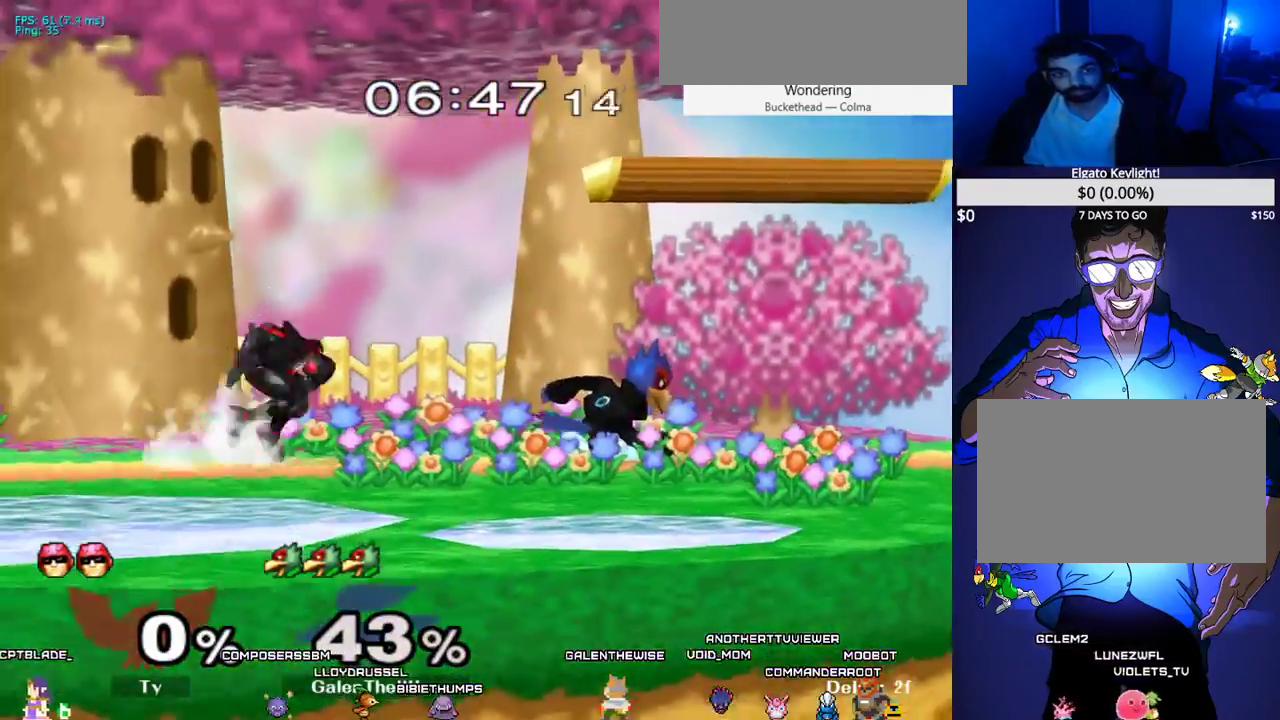
{"buttons": ["DPAD_DOWN"], "events": [[17, "X", "up"], [33, "DPAD_LEFT", "down"], [67, "C_LEFT", "down"], [117, "C_LEFT", "up"], [433, "DPAD_LEFT", "up"], [467, "DPAD_DOWN", "down"]]}
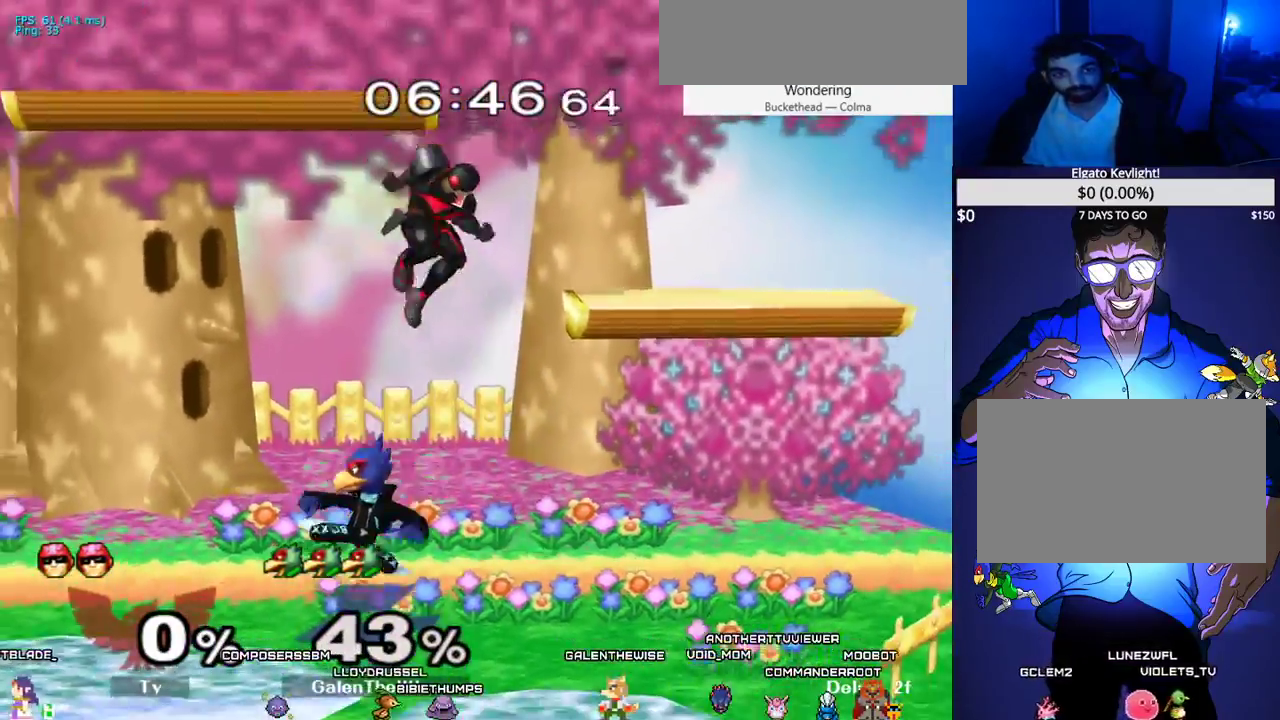
{"buttons": ["L1"], "events": [[67, "L1", "down"], [100, "DPAD_DOWN", "up"]]}
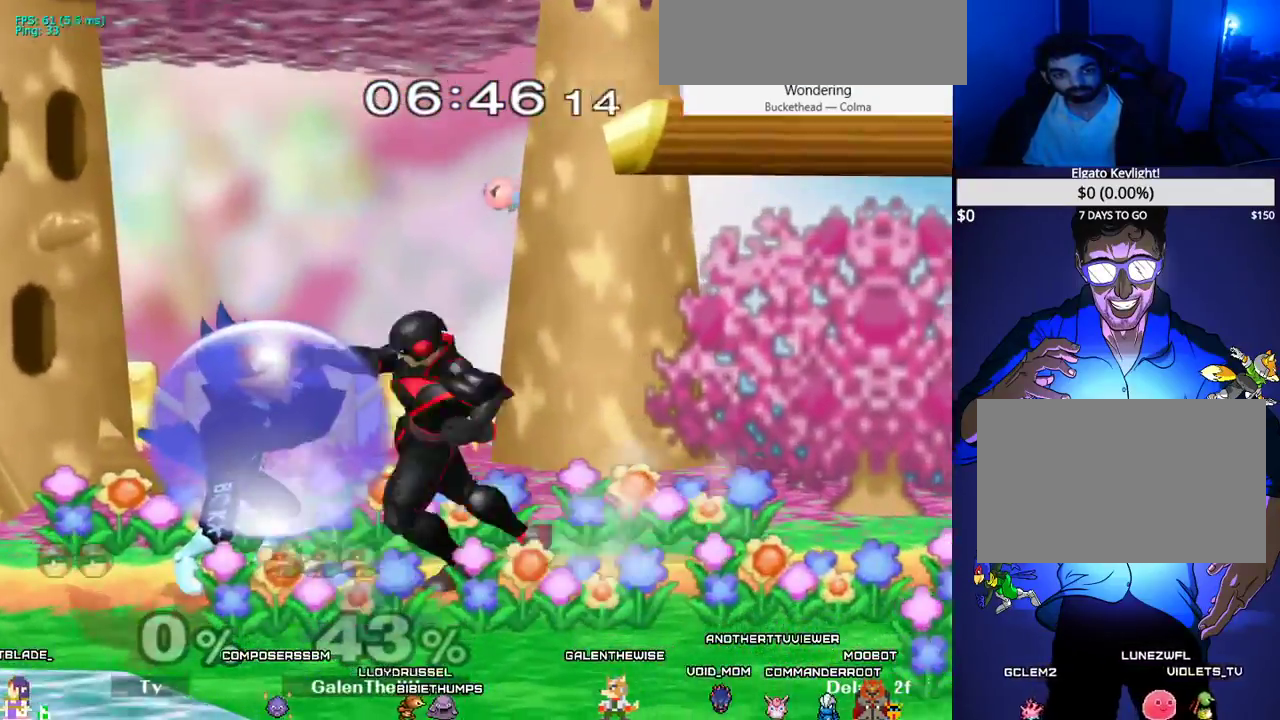
{"buttons": ["DPAD_RIGHT"], "events": [[317, "X", "down"], [367, "DPAD_RIGHT", "down"], [367, "L1", "up"], [383, "X", "up"]]}
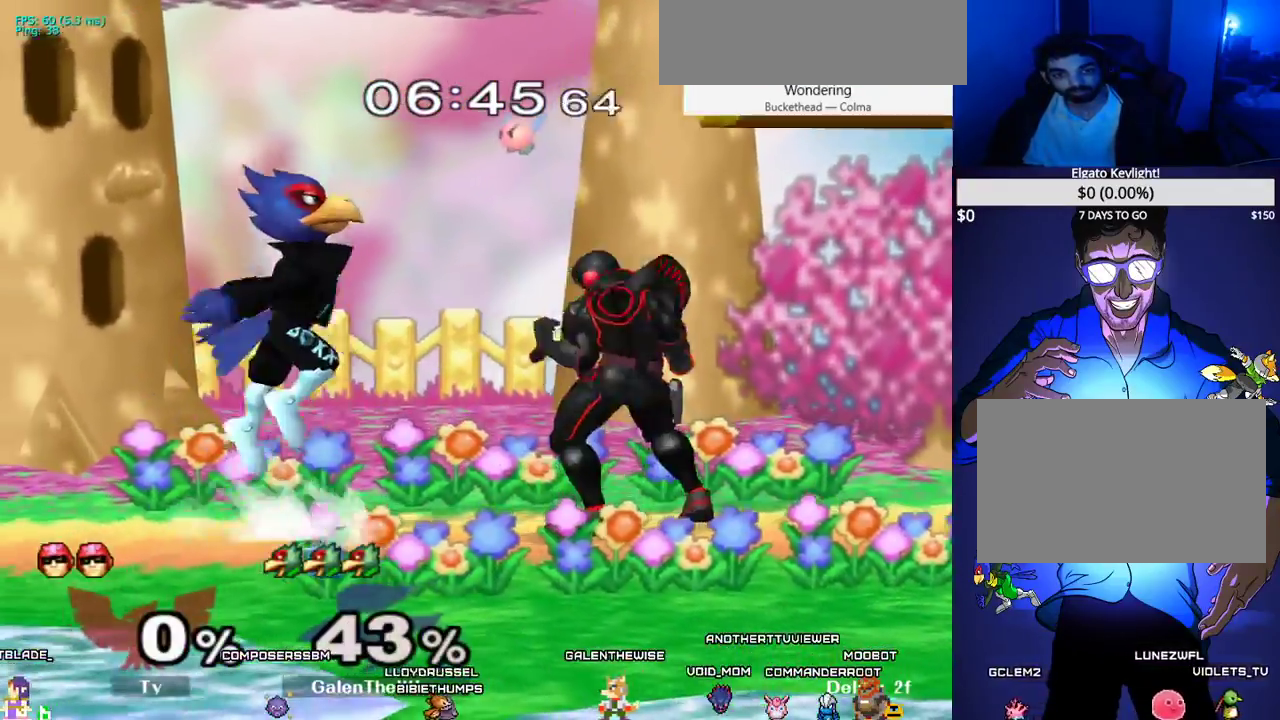
{"buttons": ["DPAD_RIGHT"], "events": []}
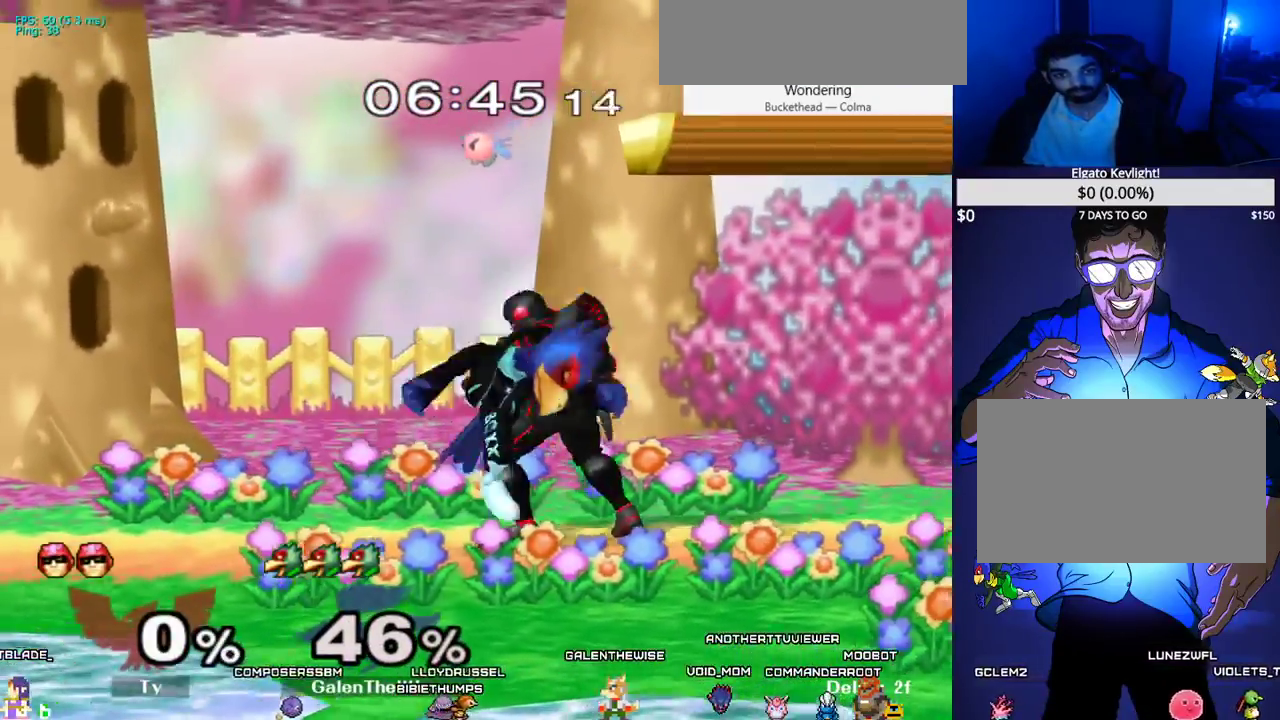
{"buttons": ["DPAD_LEFT"], "events": [[50, "DPAD_DOWN", "down"], [100, "DPAD_RIGHT", "up"], [150, "B", "down"], [250, "B", "up"], [283, "X", "down"], [317, "DPAD_DOWN", "up"], [333, "X", "up"], [383, "DPAD_LEFT", "down"]]}
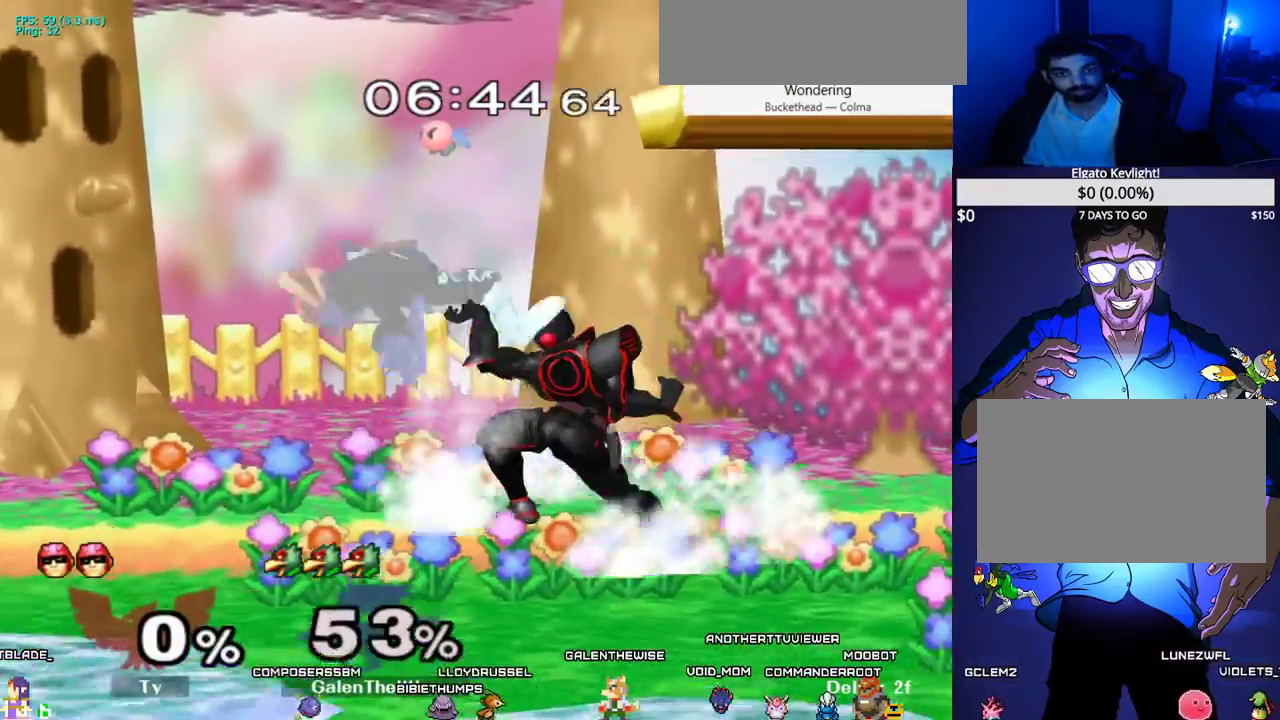
{"buttons": ["L1"], "events": [[367, "DPAD_LEFT", "up"], [450, "L1", "down"]]}
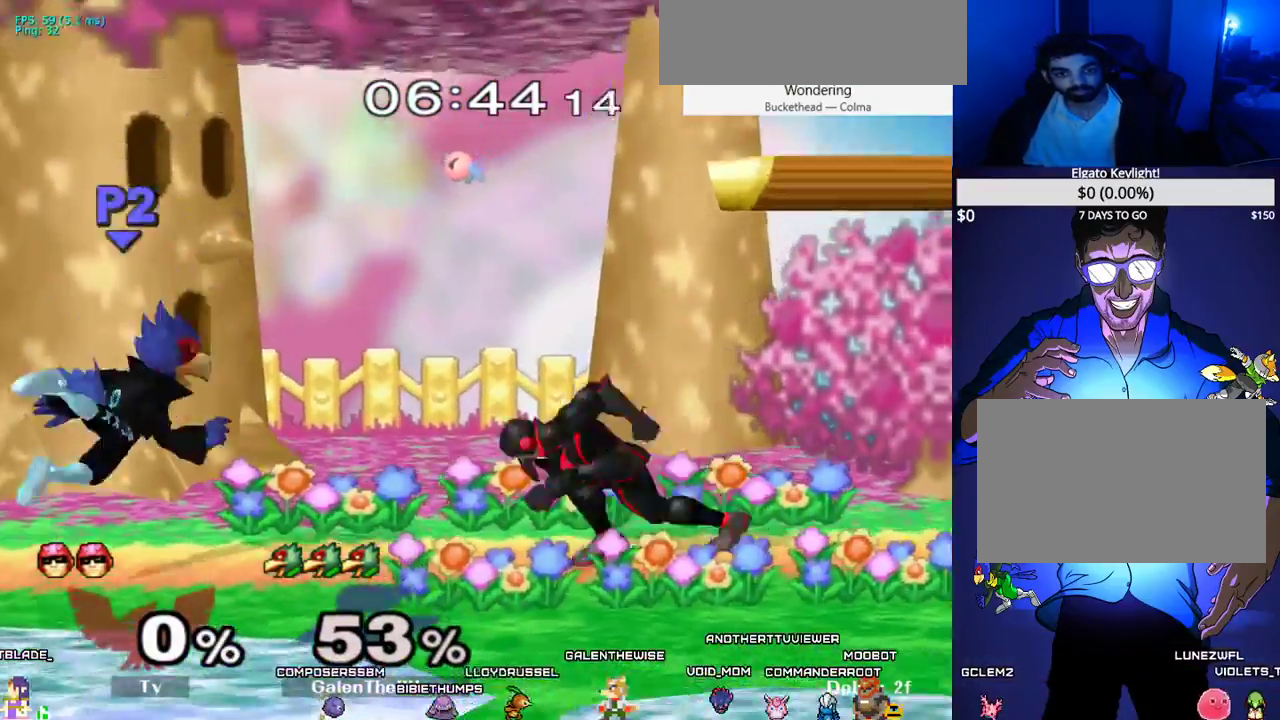
{"buttons": ["DPAD_DOWN"], "events": [[17, "DPAD_UP", "down"], [100, "DPAD_DOWN", "down"], [150, "DPAD_UP", "up"], [150, "L1", "up"], [167, "DPAD_RIGHT", "down"], [217, "DPAD_DOWN", "up"], [350, "DPAD_DOWN", "down"], [383, "DPAD_RIGHT", "up"]]}
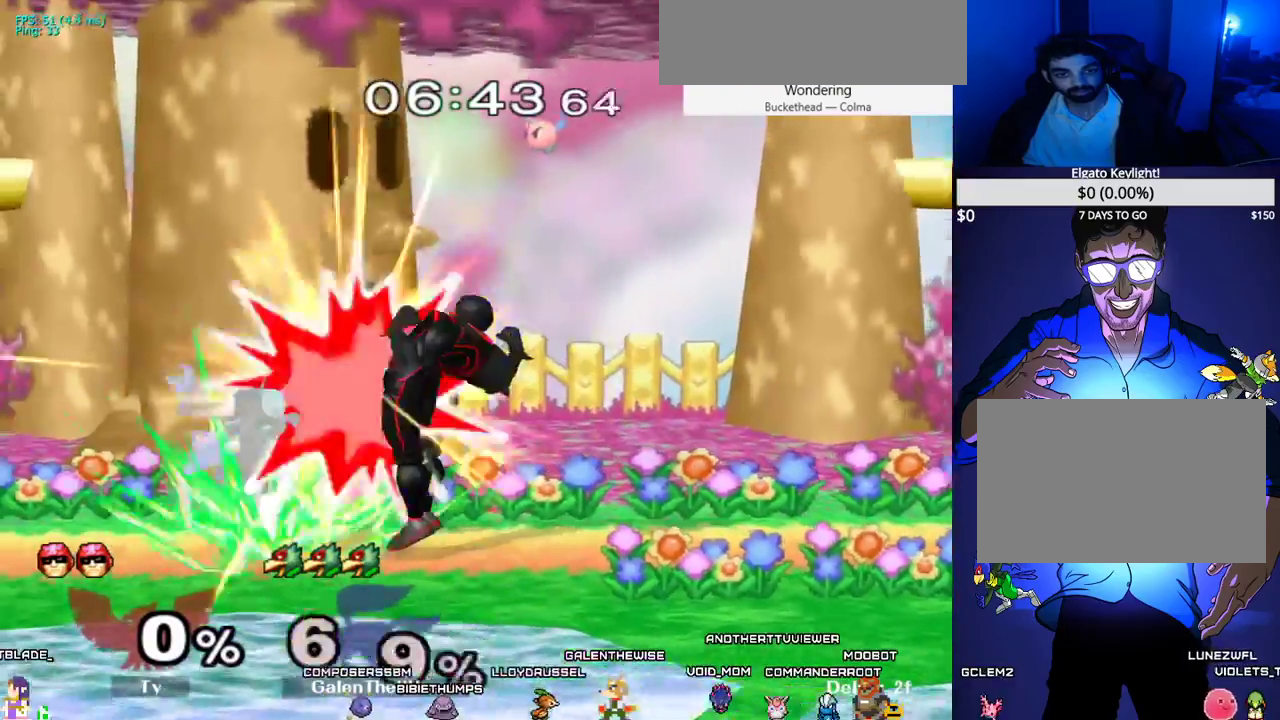
{"buttons": [], "events": [[17, "DPAD_RIGHT", "down"], [167, "DPAD_DOWN", "up"], [450, "DPAD_RIGHT", "up"]]}